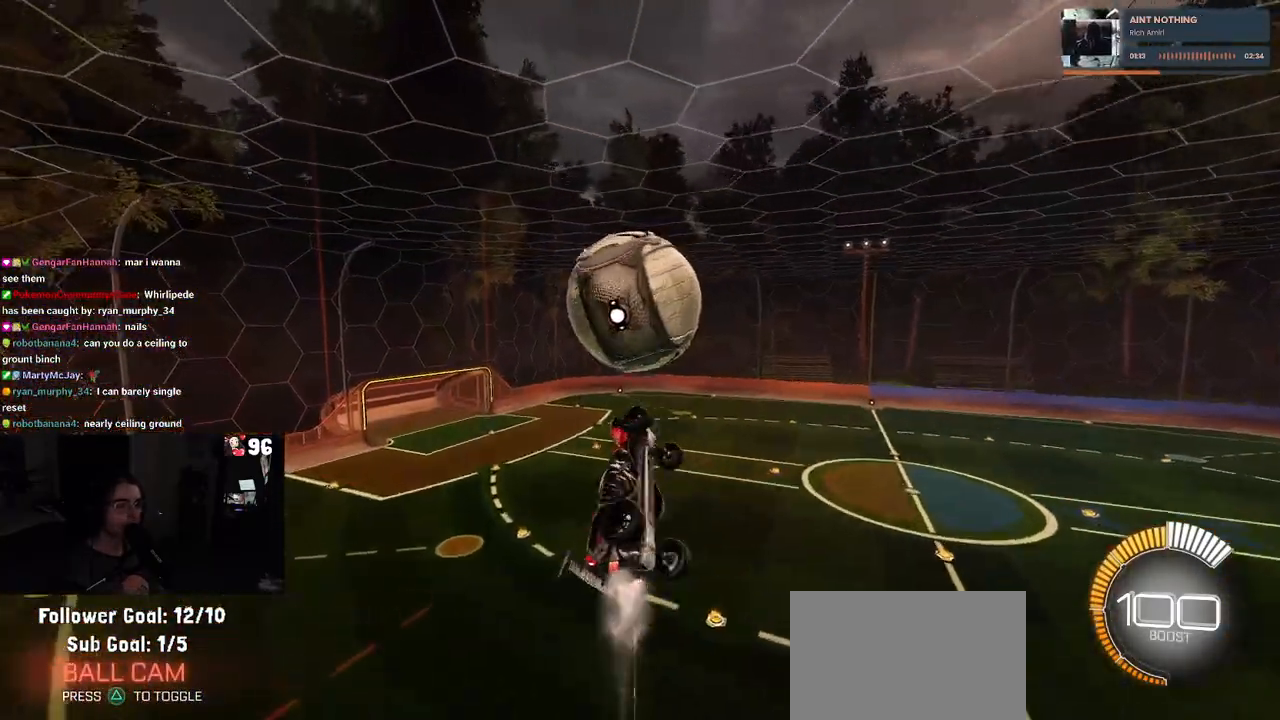
Gameplay with a controller (PlayStation layout); each line is a JSON object with the inputs held at the frame after it. "events" lists button and stick changes between this image and that frame as [ms after this image, input, new state], when the widget could be followed in between.
{"buttons": ["R2"], "left_stick": "left", "right_stick": "center", "events": [[50, "L1", "up"], [50, "left_stick", "down"], [267, "left_stick", "center"], [383, "left_stick", "left"], [483, "R1", "up"]]}
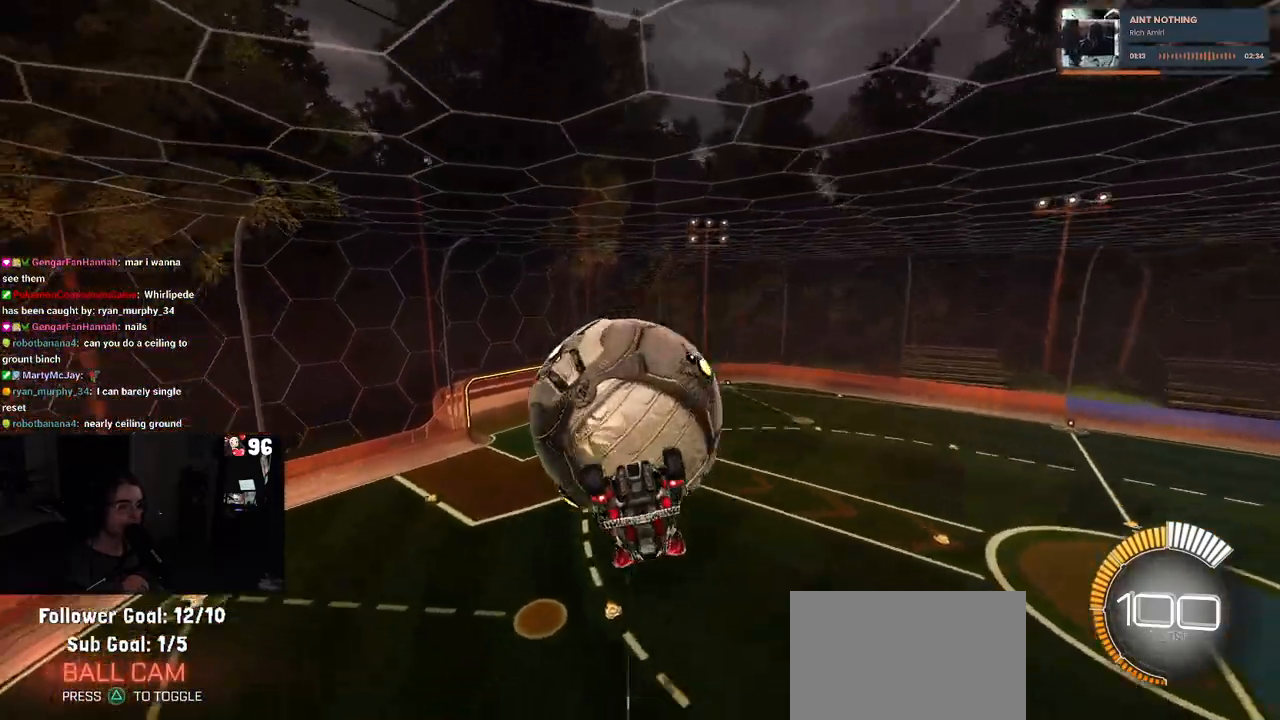
{"buttons": ["L1", "R1", "R2"], "left_stick": "center", "right_stick": "center", "events": [[17, "L1", "down"], [450, "R1", "down"], [450, "left_stick", "center"]]}
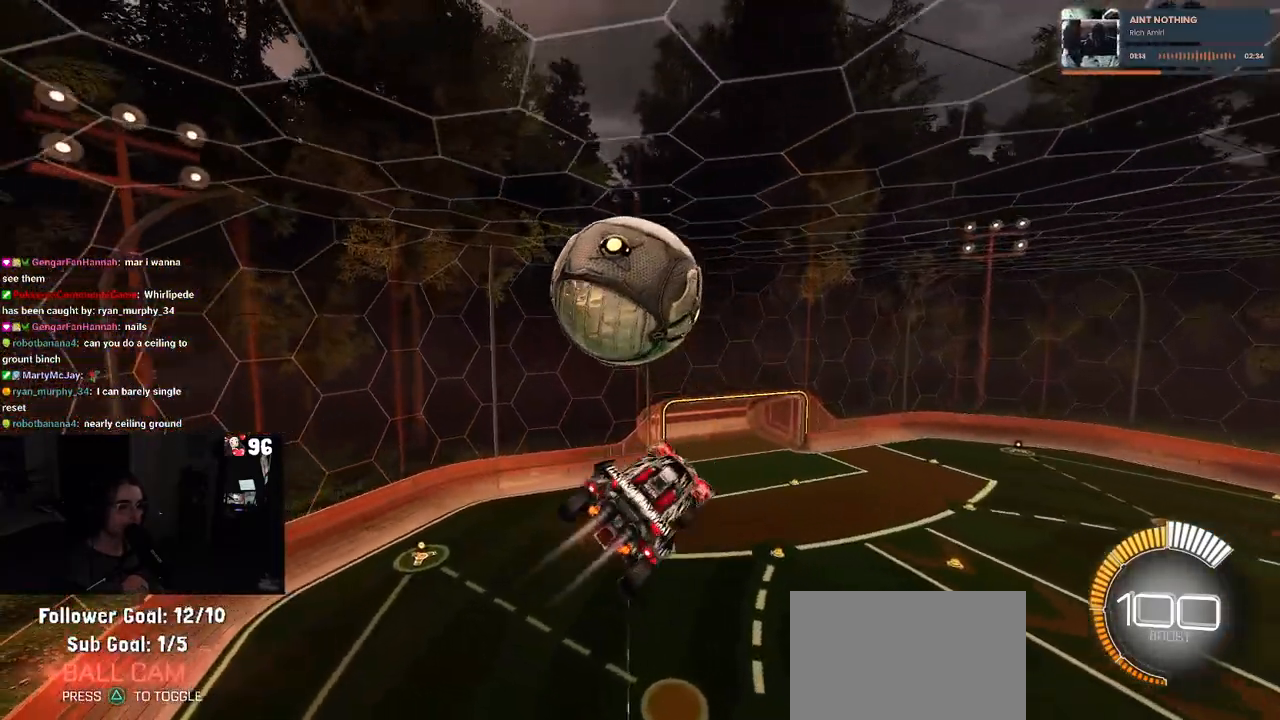
{"buttons": ["R1"], "left_stick": "down-right", "right_stick": "center", "events": [[33, "L1", "up"], [117, "R1", "up"], [150, "left_stick", "up-left"], [217, "CROSS", "down"], [283, "left_stick", "down"], [300, "CROSS", "up"], [417, "R2", "up"], [450, "R1", "down"], [450, "left_stick", "down-right"]]}
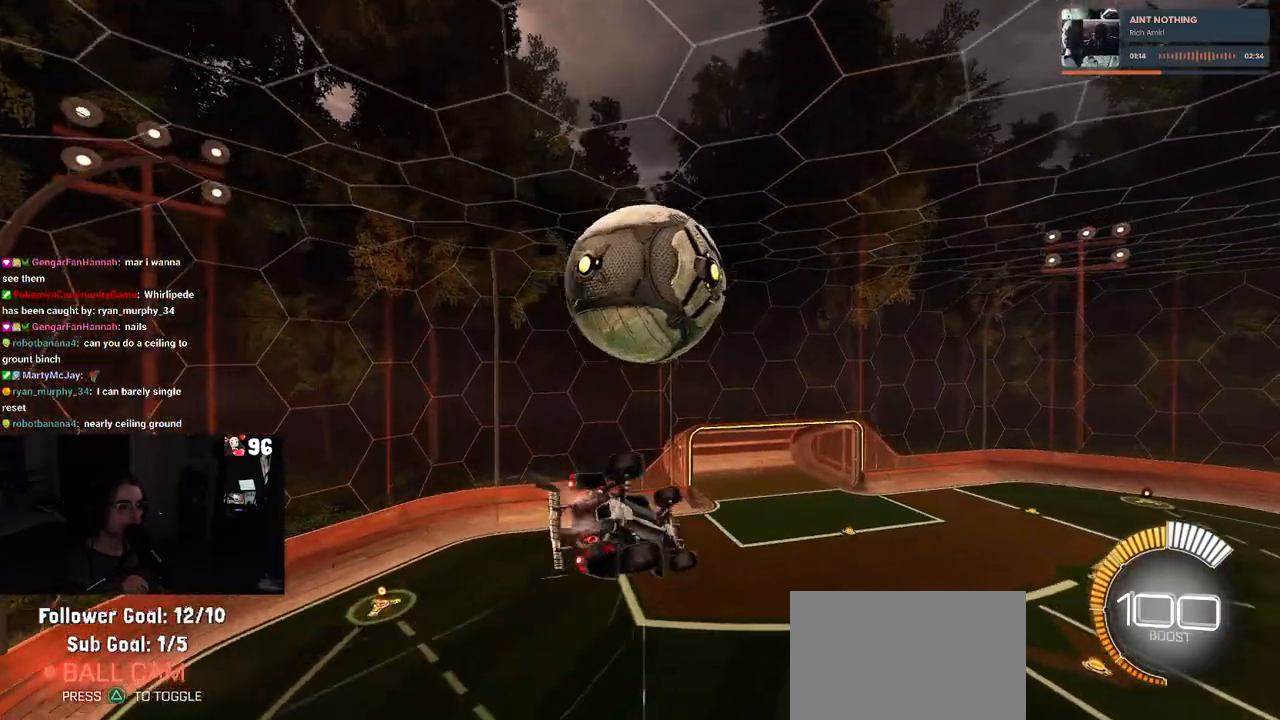
{"buttons": ["L1"], "left_stick": "up", "right_stick": "center", "events": [[50, "R1", "up"], [83, "left_stick", "center"], [267, "left_stick", "up"], [333, "L1", "down"]]}
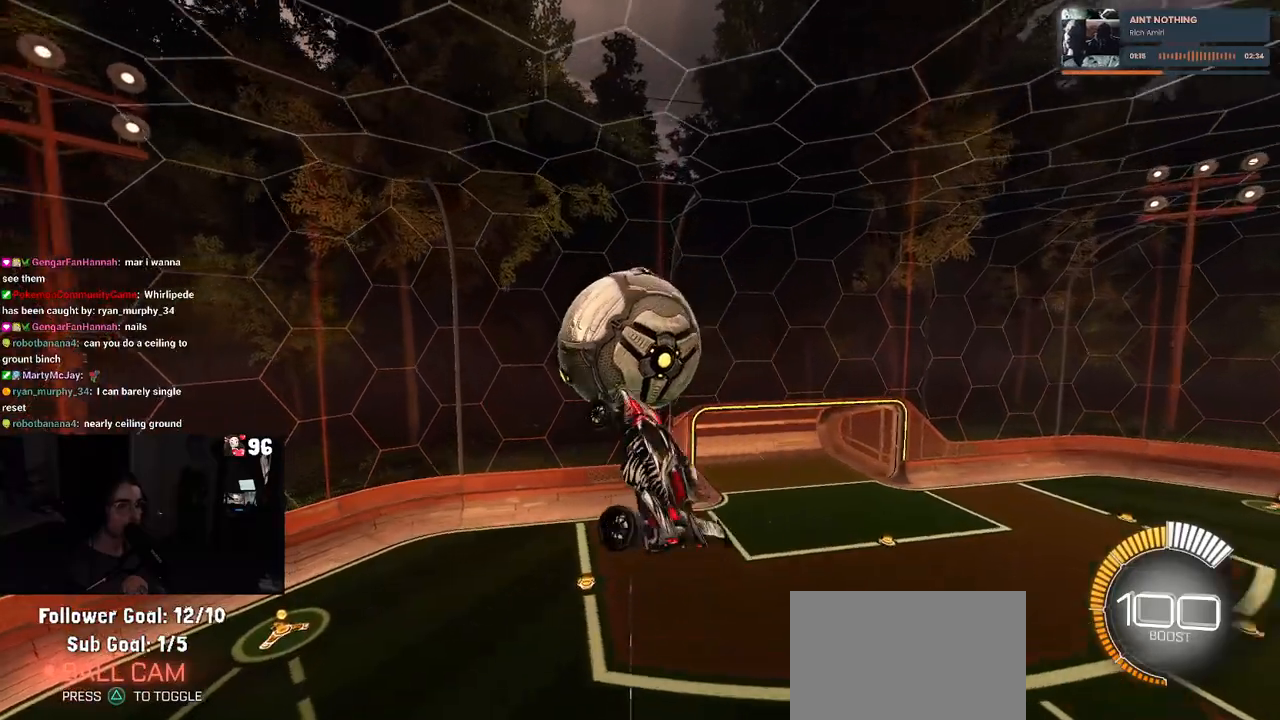
{"buttons": ["L1", "R1"], "left_stick": "down-left", "right_stick": "center", "events": [[217, "R1", "down"], [250, "left_stick", "left"], [333, "left_stick", "down-left"]]}
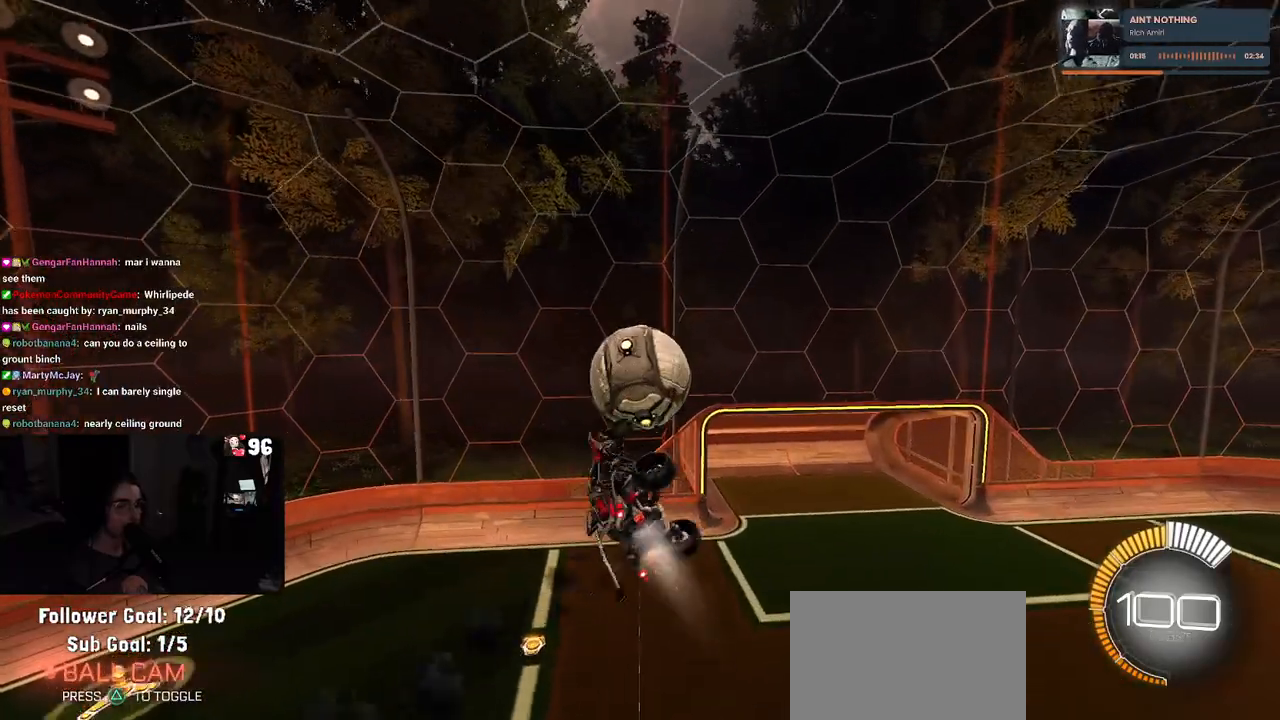
{"buttons": ["L1", "R1"], "left_stick": "right", "right_stick": "center", "events": [[67, "left_stick", "down-right"], [233, "left_stick", "left"], [283, "left_stick", "down-left"], [417, "left_stick", "center"], [467, "left_stick", "right"]]}
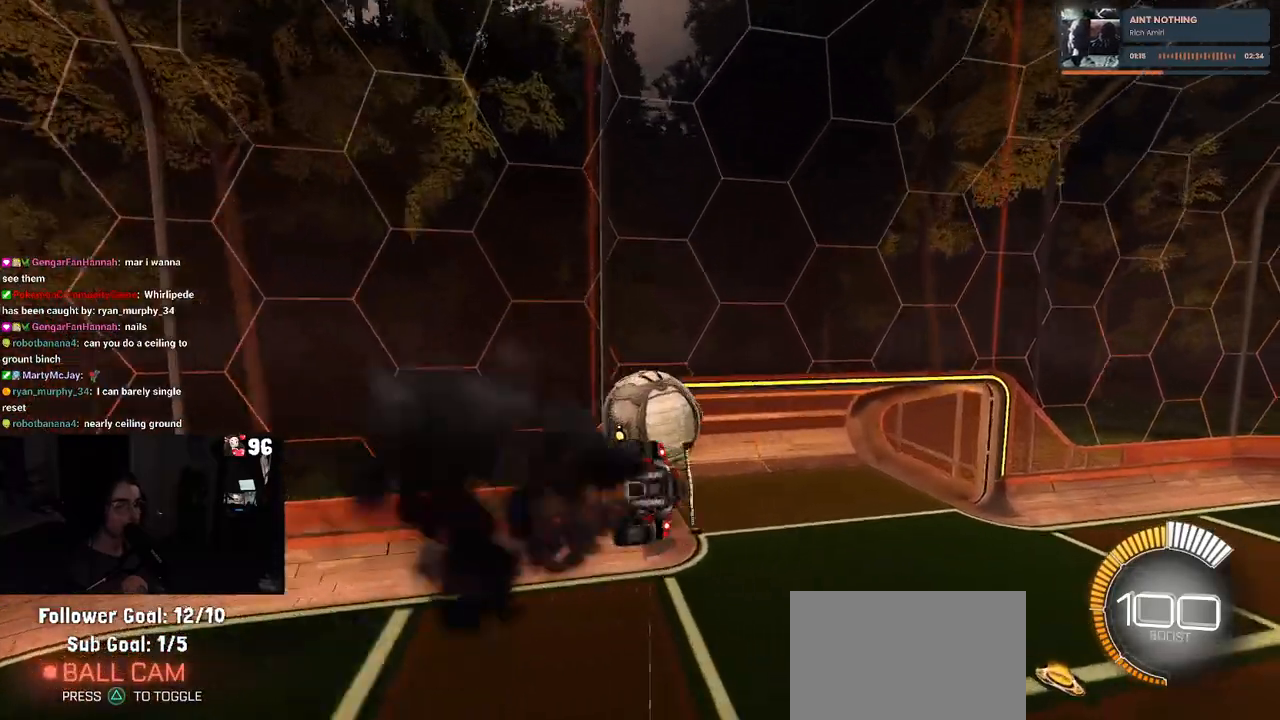
{"buttons": ["R1", "R2"], "left_stick": "left", "right_stick": "center", "events": [[100, "L1", "up"], [133, "left_stick", "center"], [150, "R2", "down"], [183, "R3", "down"], [283, "left_stick", "left"], [300, "R3", "up"]]}
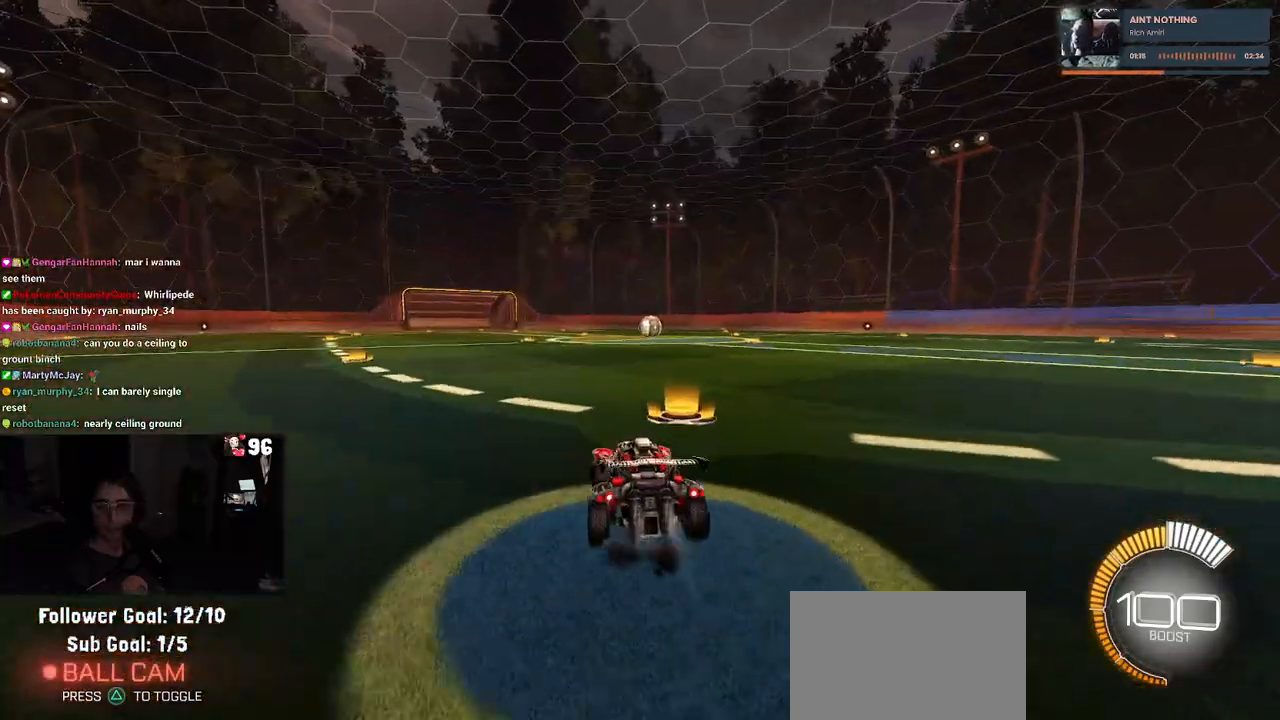
{"buttons": ["R2"], "left_stick": "center", "right_stick": "center", "events": [[17, "left_stick", "center"], [83, "TRIANGLE", "down"], [217, "TRIANGLE", "up"], [317, "DPAD_UP", "down"], [400, "DPAD_UP", "up"], [433, "R1", "up"]]}
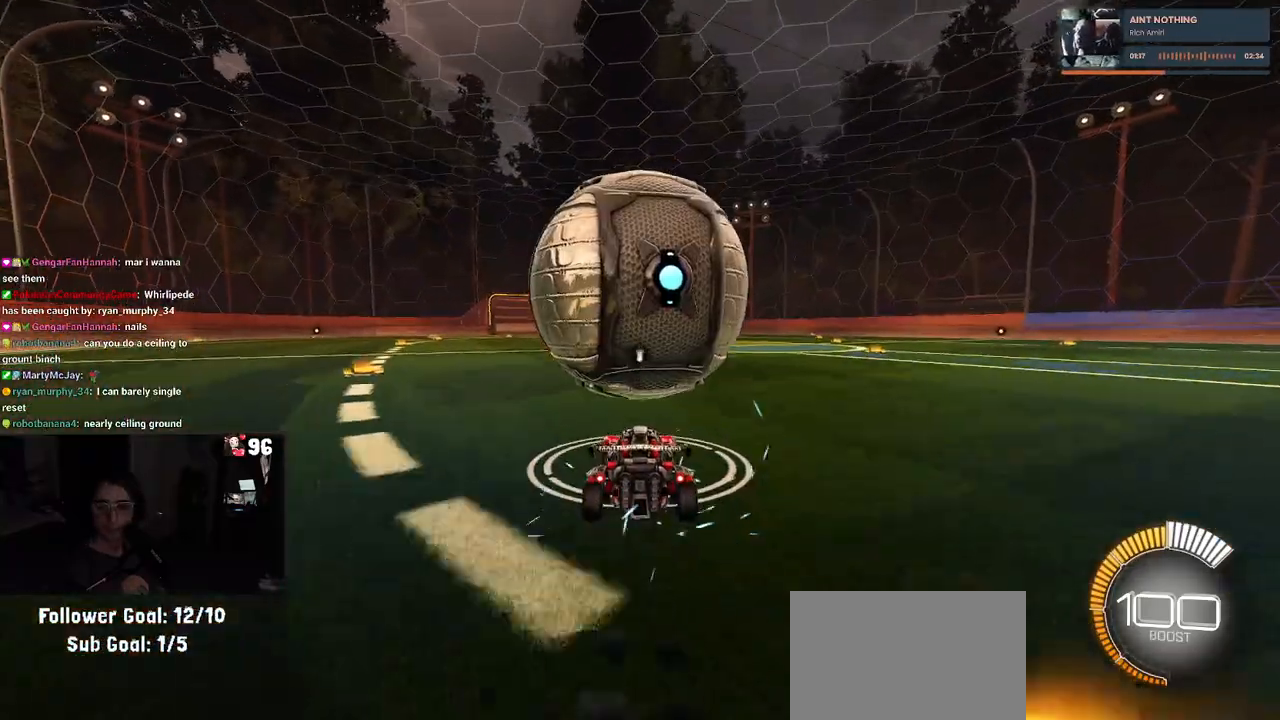
{"buttons": ["R2"], "left_stick": "left", "right_stick": "center", "events": [[117, "left_stick", "right"], [217, "left_stick", "center"], [500, "left_stick", "left"]]}
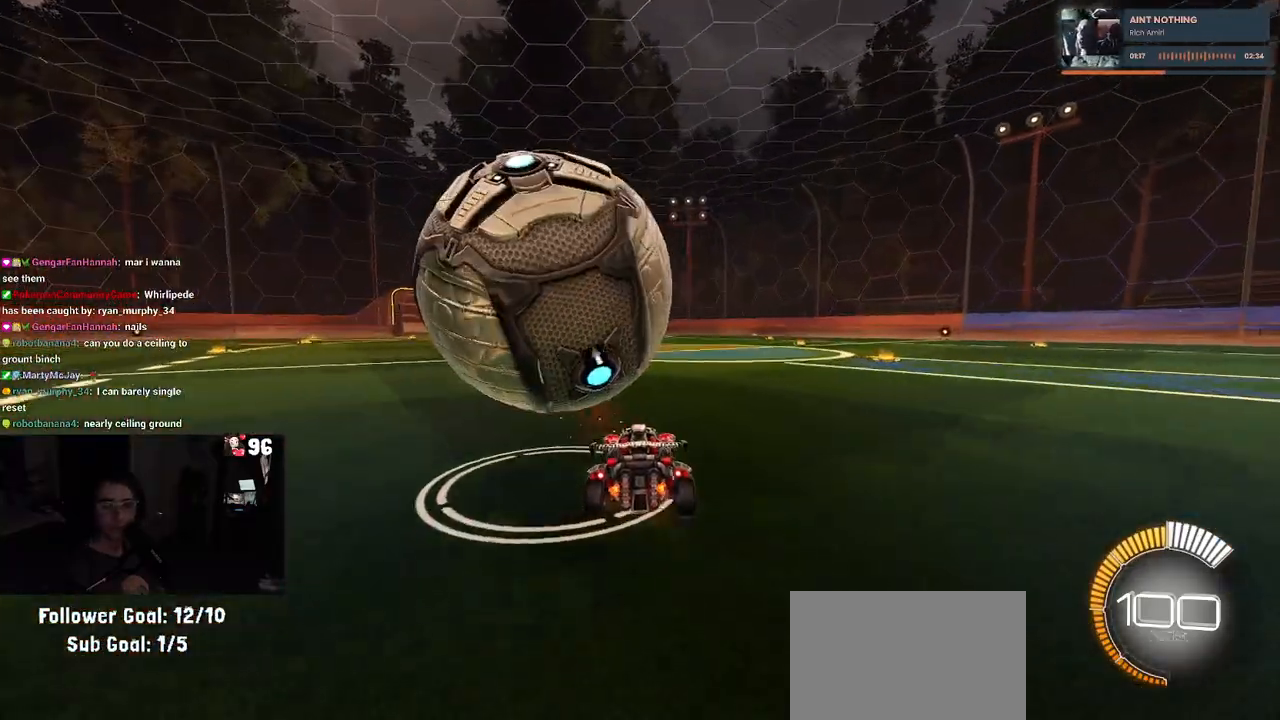
{"buttons": ["SQUARE", "R2"], "left_stick": "left", "right_stick": "center", "events": [[300, "left_stick", "center"], [317, "SQUARE", "down"], [483, "left_stick", "left"]]}
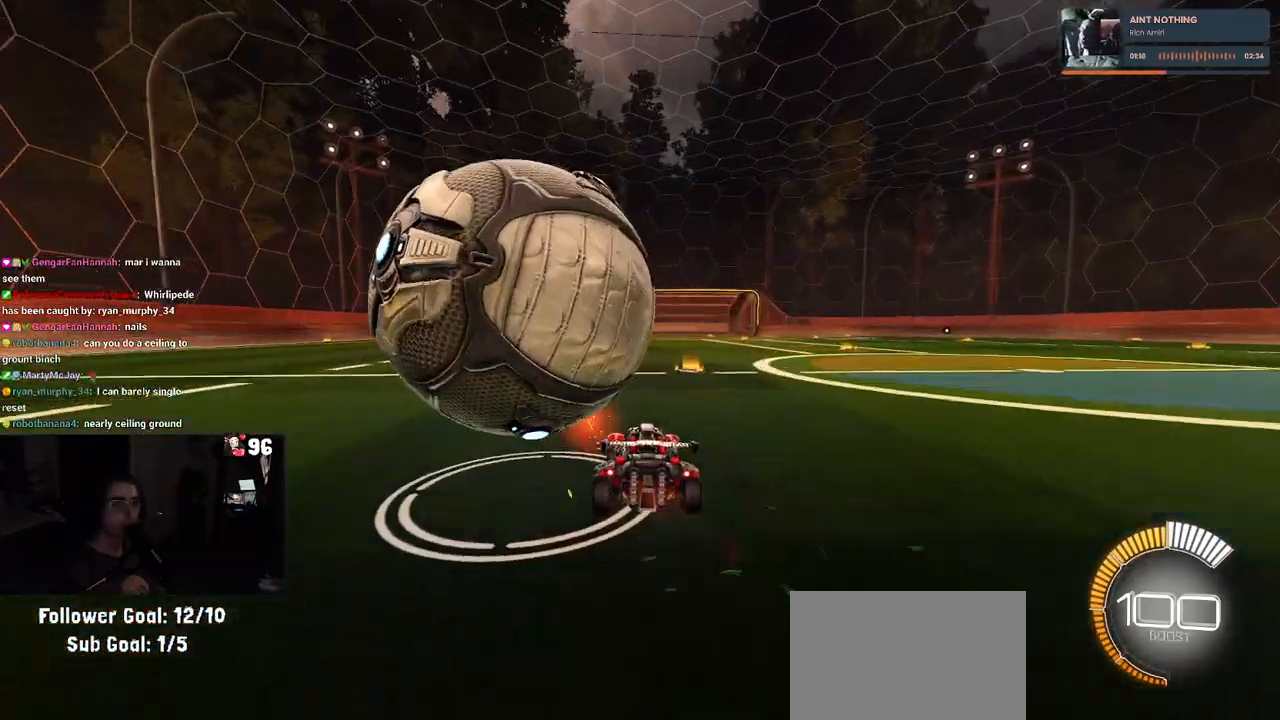
{"buttons": ["R2"], "left_stick": "left", "right_stick": "center", "events": [[50, "left_stick", "center"], [83, "SQUARE", "up"], [150, "left_stick", "right"], [167, "R2", "up"], [217, "left_stick", "center"], [283, "L2", "down"], [367, "R2", "down"], [400, "left_stick", "left"], [450, "L2", "up"]]}
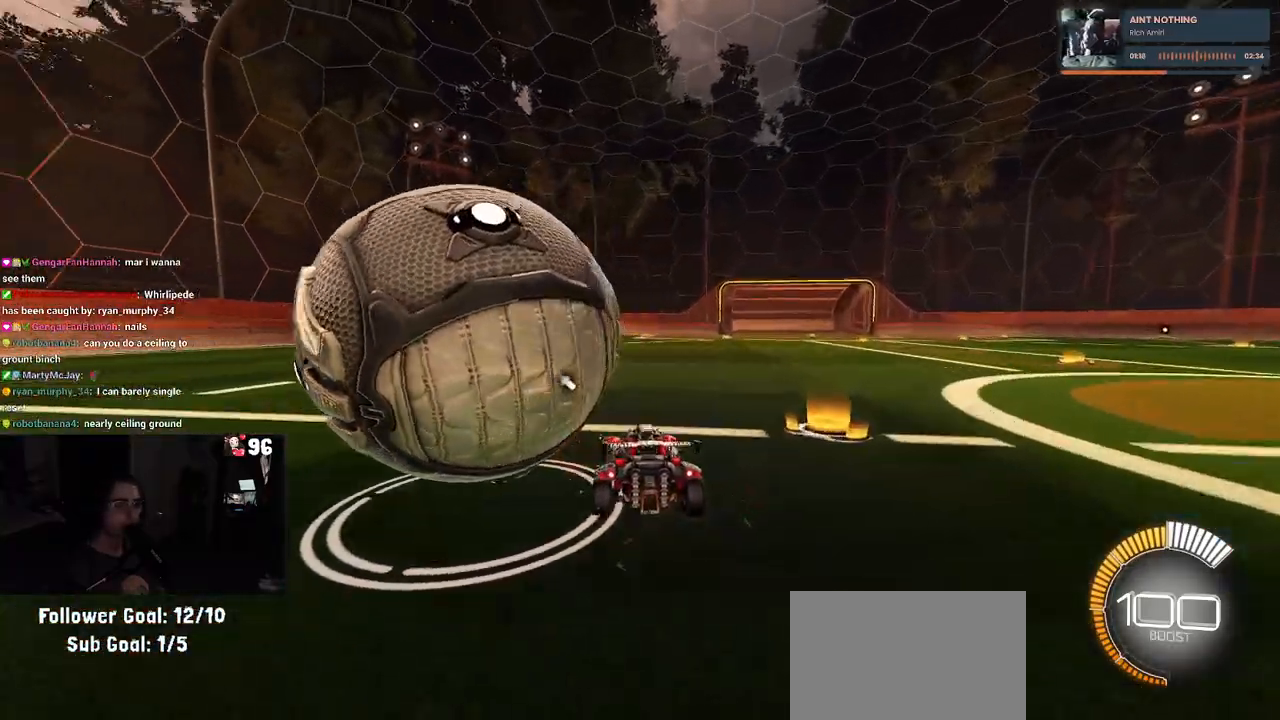
{"buttons": ["R2"], "left_stick": "left", "right_stick": "center", "events": [[200, "left_stick", "center"], [383, "left_stick", "left"]]}
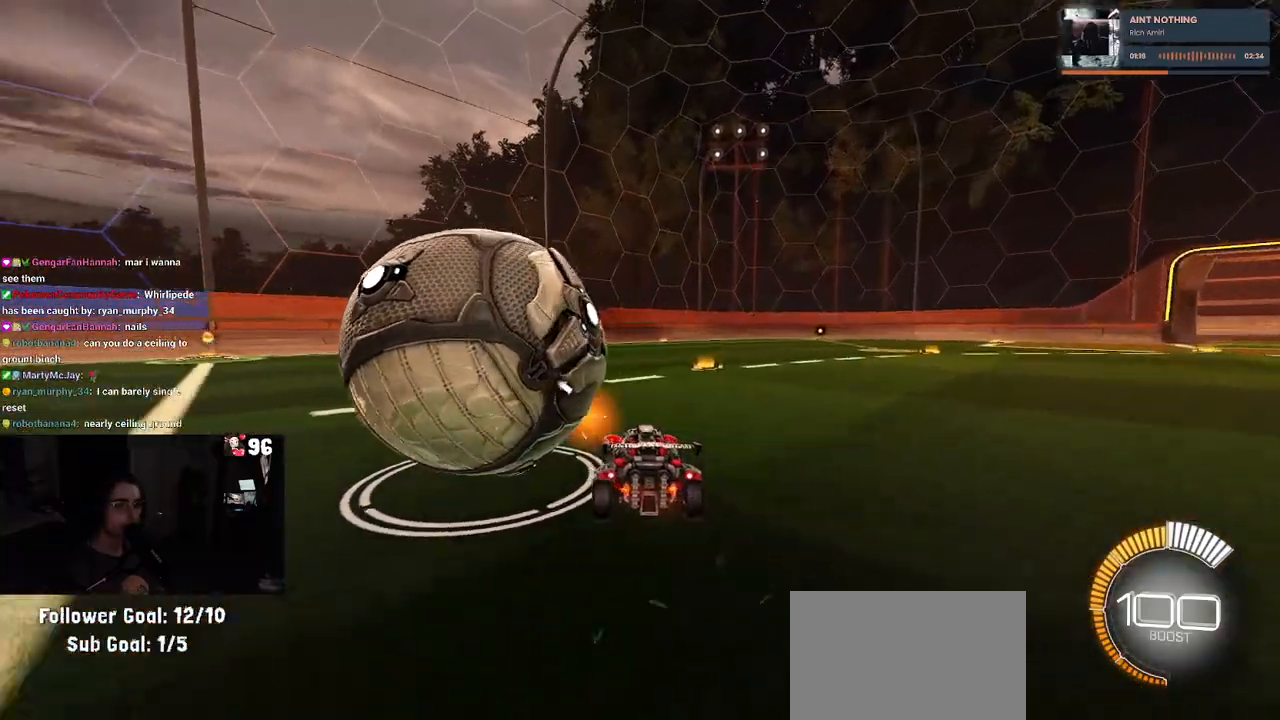
{"buttons": ["R2"], "left_stick": "left", "right_stick": "center", "events": [[33, "R2", "up"], [283, "left_stick", "center"], [383, "R2", "down"], [483, "left_stick", "left"]]}
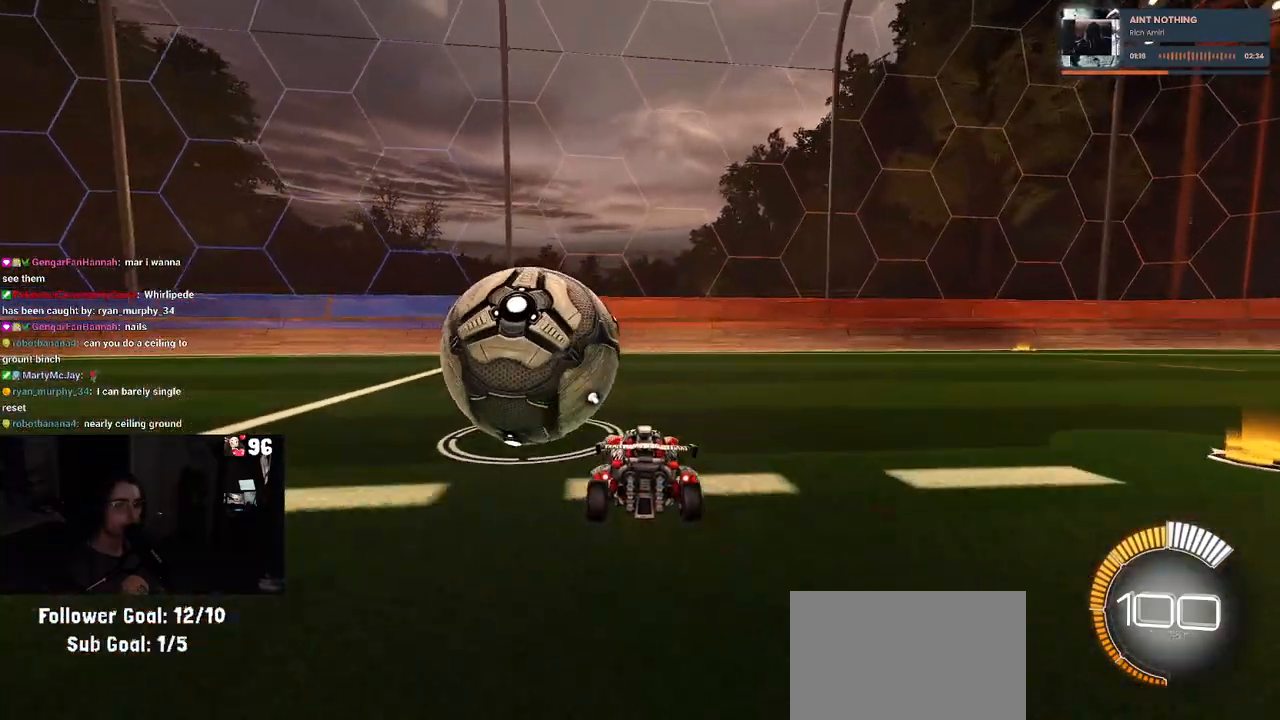
{"buttons": ["R1", "R2"], "left_stick": "right", "right_stick": "center", "events": [[117, "left_stick", "center"], [233, "left_stick", "right"], [283, "R1", "down"], [283, "left_stick", "center"], [300, "TRIANGLE", "down"], [400, "left_stick", "right"], [483, "TRIANGLE", "up"]]}
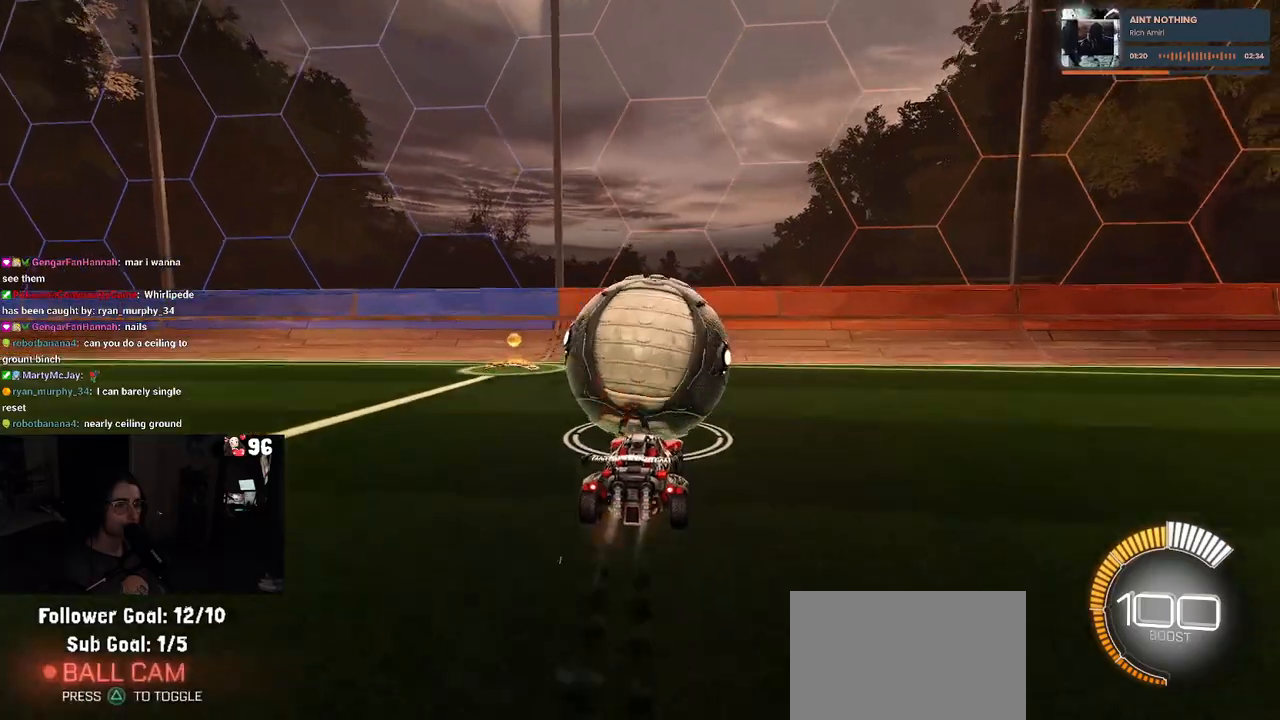
{"buttons": ["R2"], "left_stick": "center", "right_stick": "center", "events": [[17, "left_stick", "center"], [100, "R1", "up"], [117, "L2", "down"], [150, "R2", "up"], [167, "left_stick", "left"], [283, "L2", "up"], [300, "left_stick", "center"], [317, "R2", "down"]]}
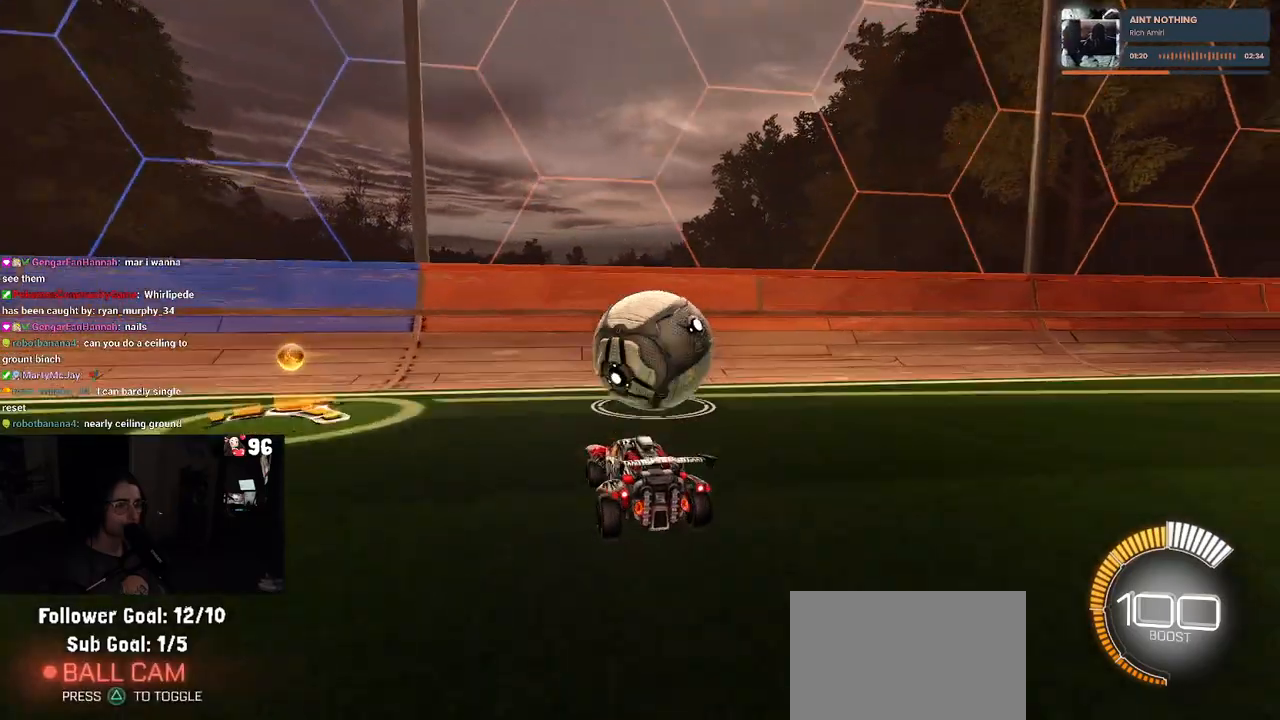
{"buttons": ["R1", "R2"], "left_stick": "left", "right_stick": "center", "events": [[50, "left_stick", "right"], [100, "R1", "down"], [183, "left_stick", "center"], [483, "left_stick", "left"]]}
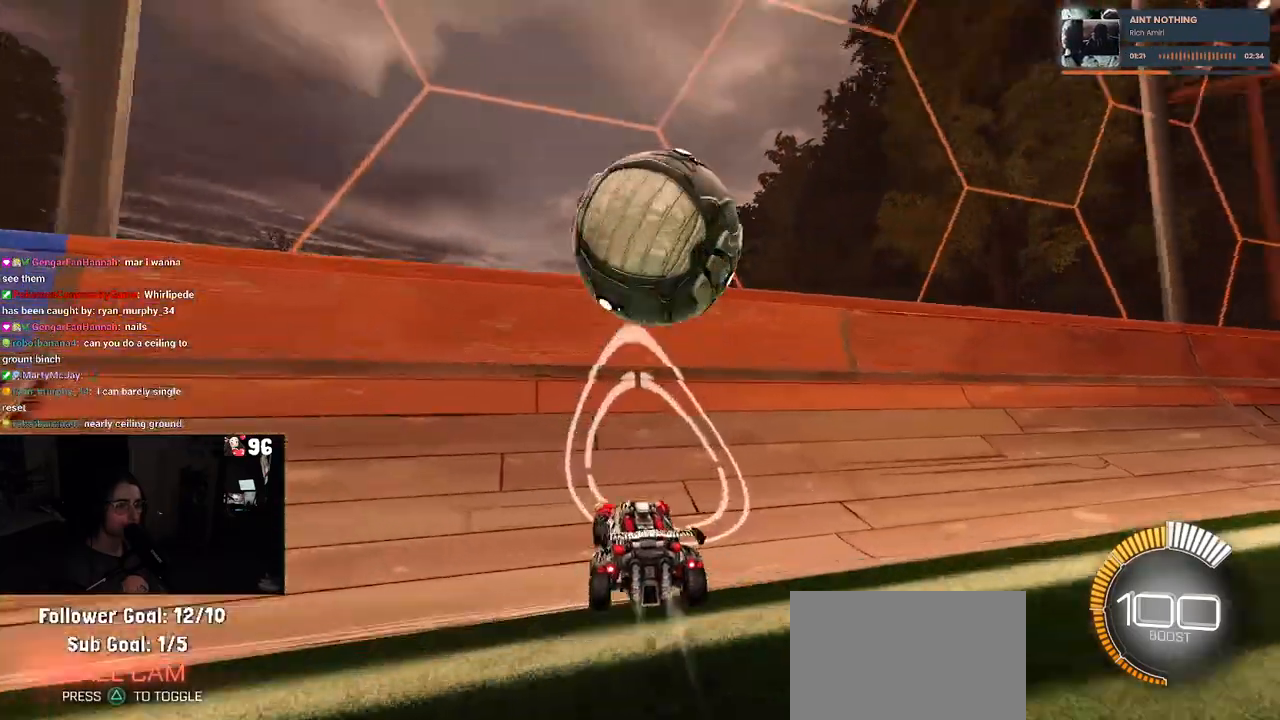
{"buttons": ["CROSS", "L1", "R2"], "left_stick": "center", "right_stick": "center", "events": [[100, "left_stick", "center"], [117, "R1", "up"], [183, "left_stick", "right"], [333, "CROSS", "down"], [333, "L1", "down"], [450, "left_stick", "center"]]}
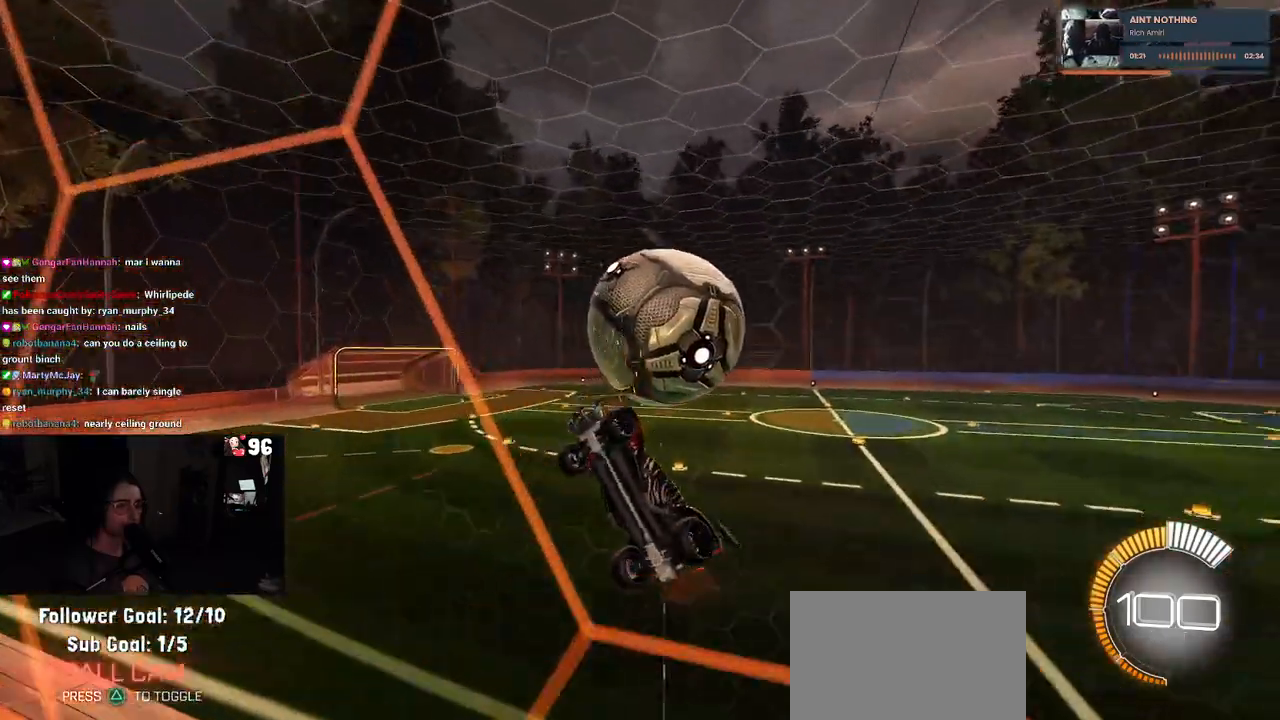
{"buttons": ["R1", "R2", "R3"], "left_stick": "center", "right_stick": "center", "events": [[17, "left_stick", "down-right"], [50, "CROSS", "up"], [250, "left_stick", "up-right"], [283, "L1", "up"], [383, "left_stick", "center"], [433, "R1", "down"], [450, "R3", "down"]]}
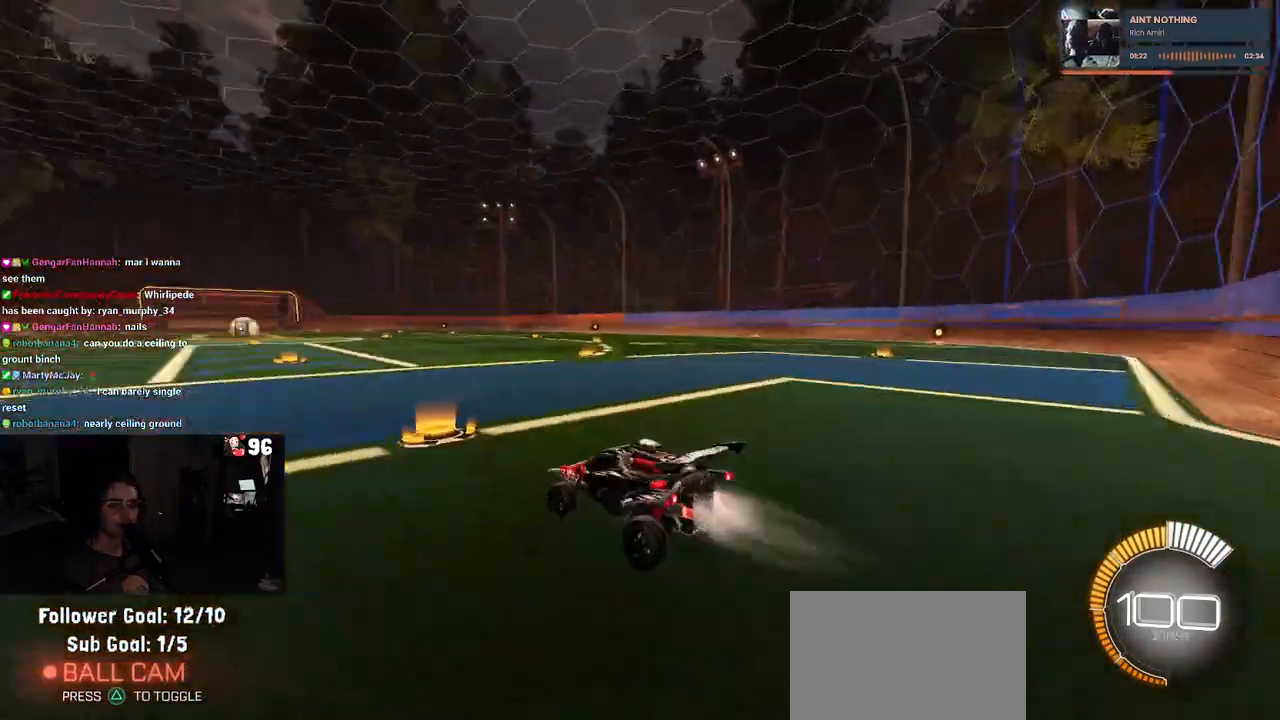
{"buttons": ["TRIANGLE", "R1", "R2"], "left_stick": "center", "right_stick": "center", "events": [[83, "R3", "up"], [83, "left_stick", "left"], [383, "TRIANGLE", "down"], [400, "left_stick", "center"]]}
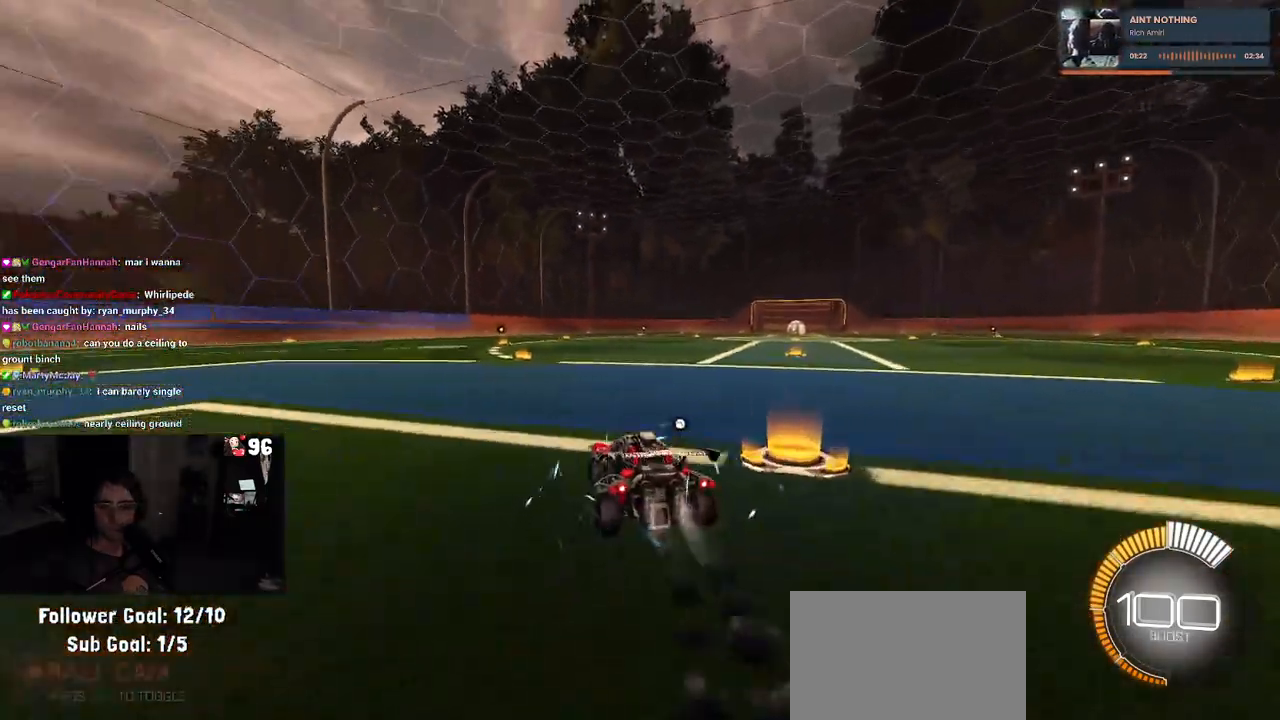
{"buttons": ["R2"], "left_stick": "center", "right_stick": "center", "events": [[17, "TRIANGLE", "up"], [217, "DPAD_UP", "down"], [283, "R1", "up"], [300, "DPAD_UP", "up"]]}
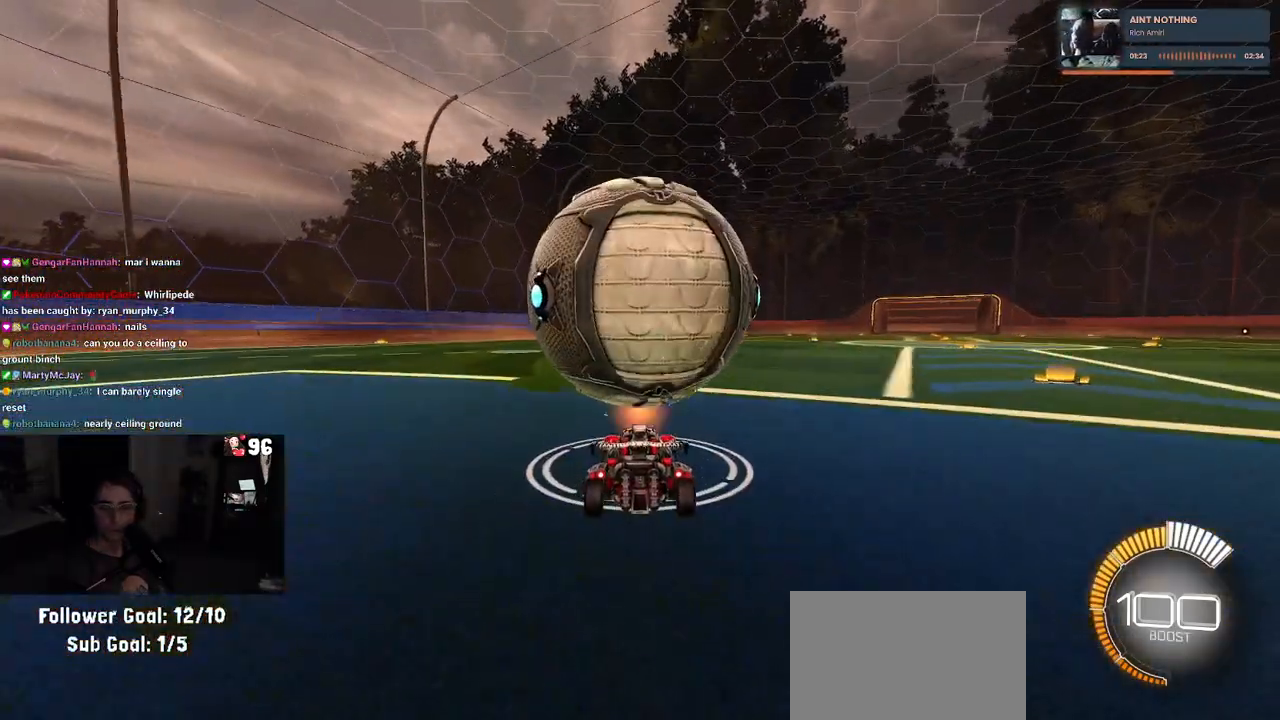
{"buttons": ["R2"], "left_stick": "center", "right_stick": "center", "events": [[100, "left_stick", "right"], [183, "left_stick", "center"]]}
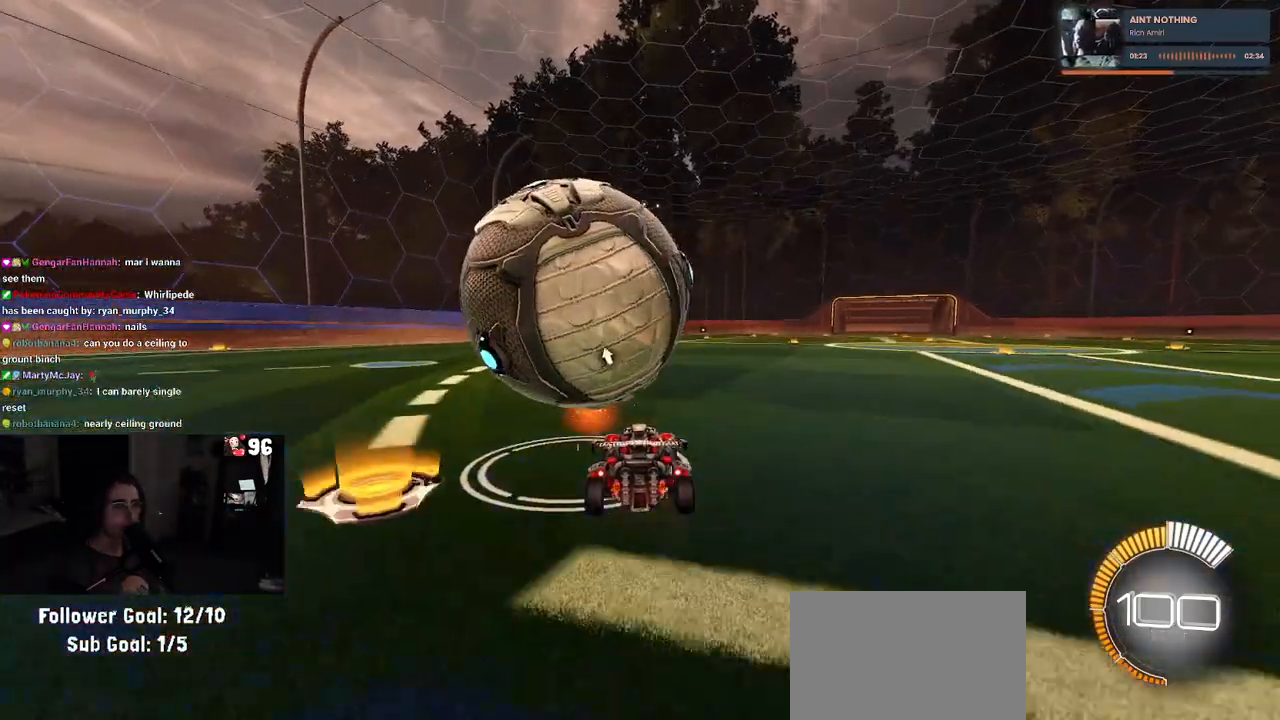
{"buttons": ["R1", "R2"], "left_stick": "left", "right_stick": "center", "events": [[117, "left_stick", "left"], [217, "left_stick", "center"], [300, "left_stick", "left"], [367, "R1", "down"]]}
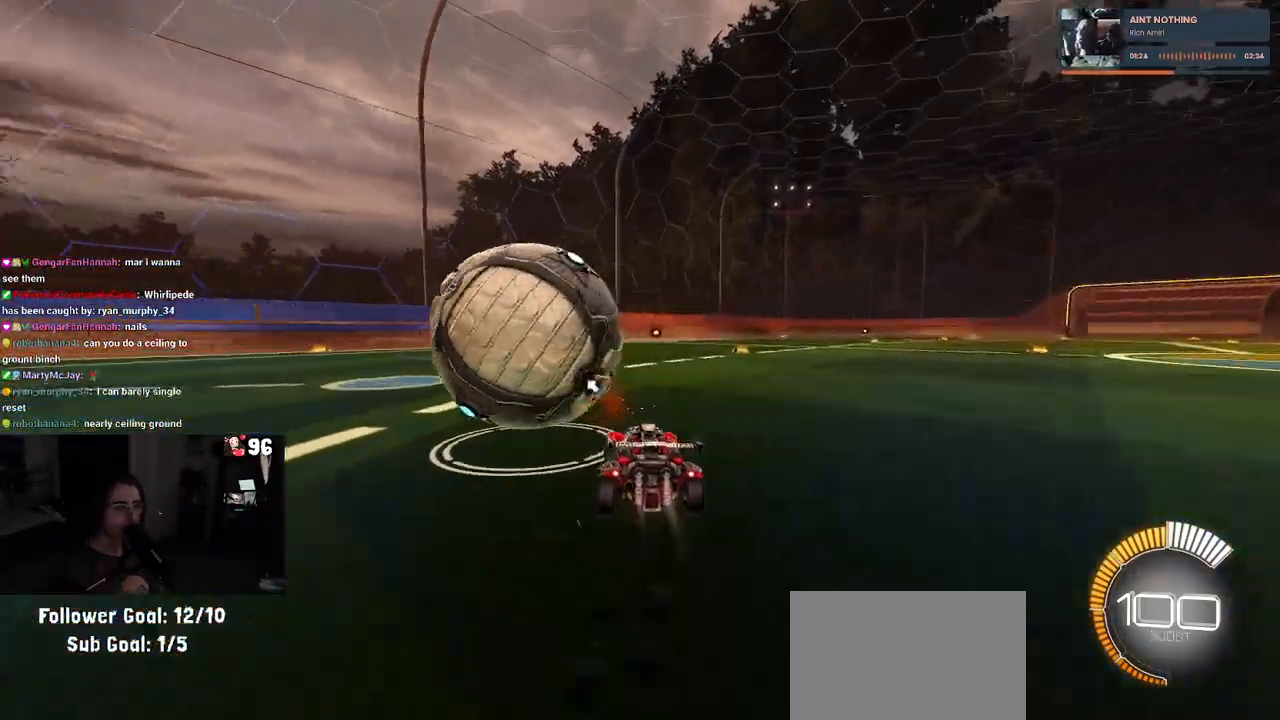
{"buttons": ["TRIANGLE", "R2"], "left_stick": "center", "right_stick": "center", "events": [[50, "left_stick", "center"], [400, "R1", "up"], [433, "TRIANGLE", "down"]]}
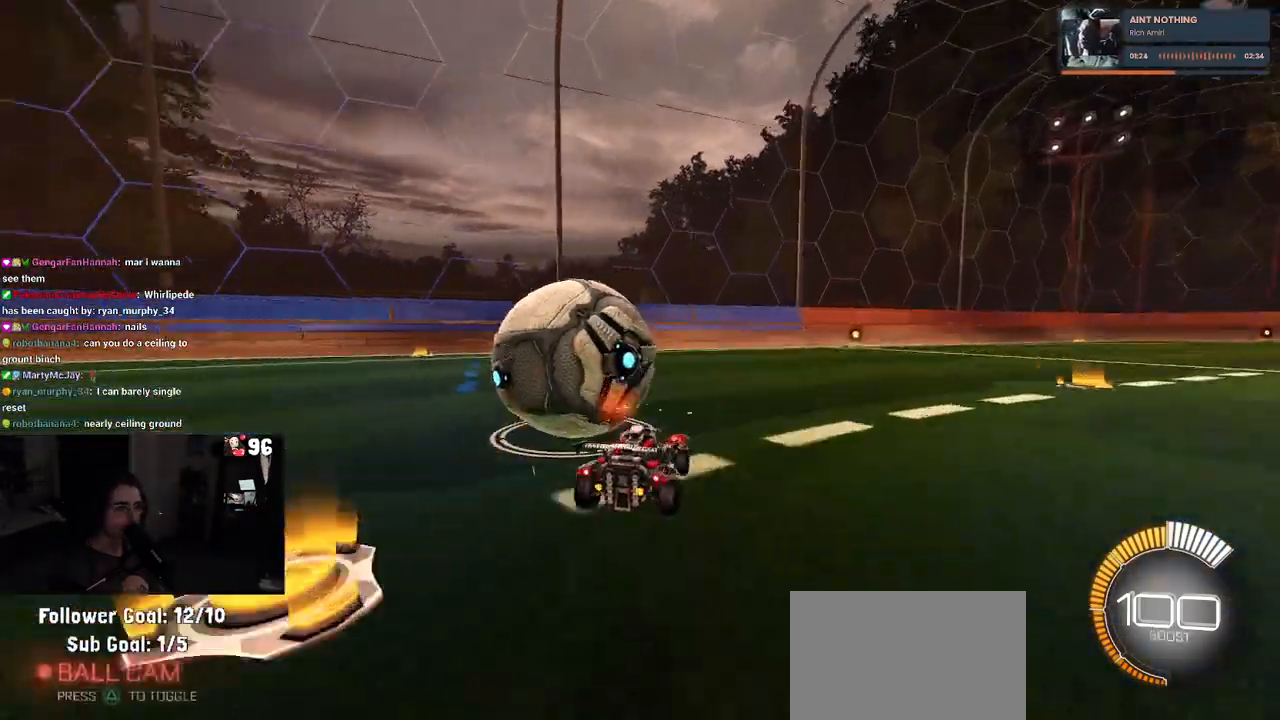
{"buttons": ["R2"], "left_stick": "right", "right_stick": "center", "events": [[50, "TRIANGLE", "up"], [83, "L2", "down"], [133, "R2", "up"], [167, "left_stick", "up-left"], [250, "L2", "up"], [267, "left_stick", "center"], [367, "R2", "down"], [467, "left_stick", "right"]]}
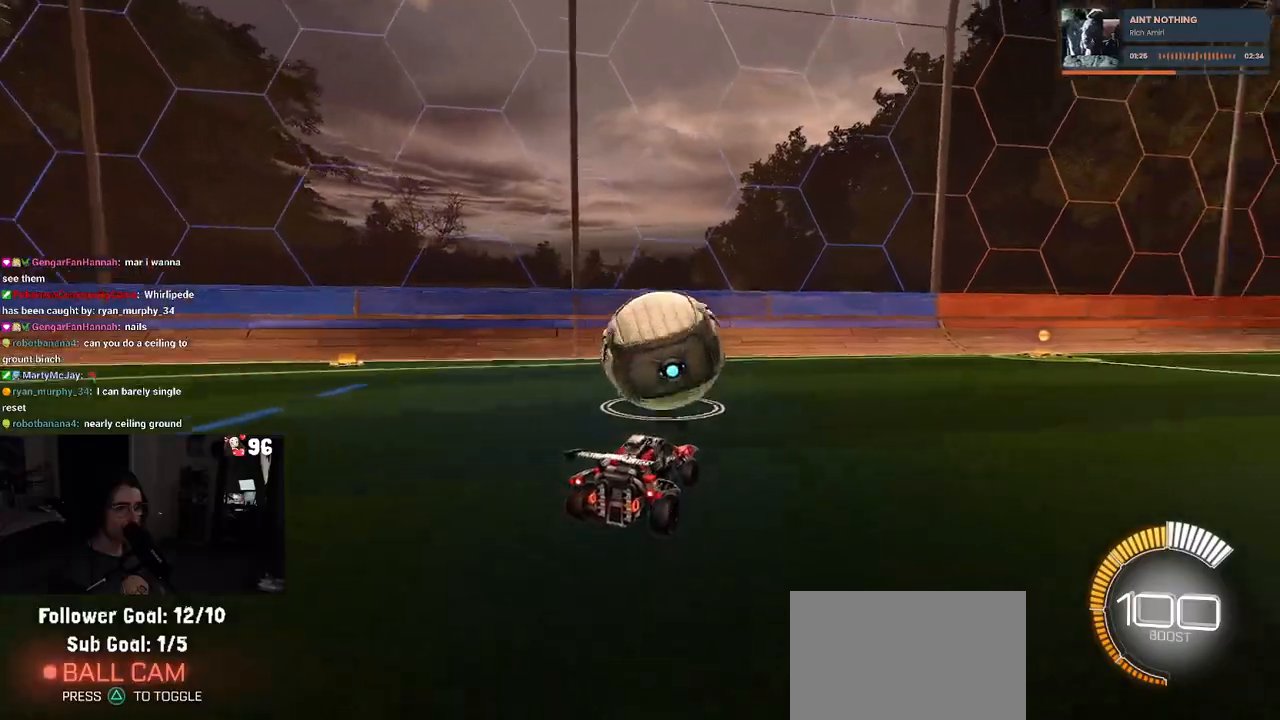
{"buttons": ["R2"], "left_stick": "center", "right_stick": "center", "events": [[100, "left_stick", "center"]]}
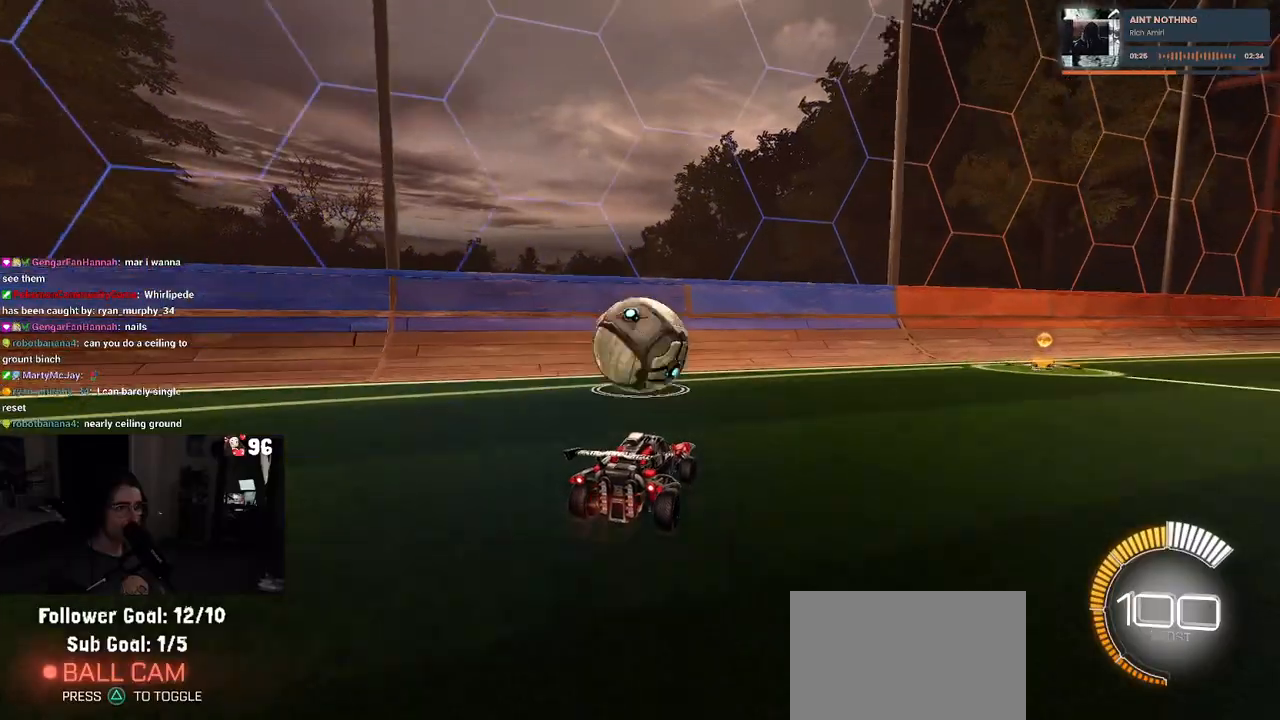
{"buttons": ["R1", "R2"], "left_stick": "center", "right_stick": "center", "events": [[50, "R1", "down"], [50, "left_stick", "left"], [133, "left_stick", "center"], [367, "left_stick", "left"], [450, "left_stick", "center"]]}
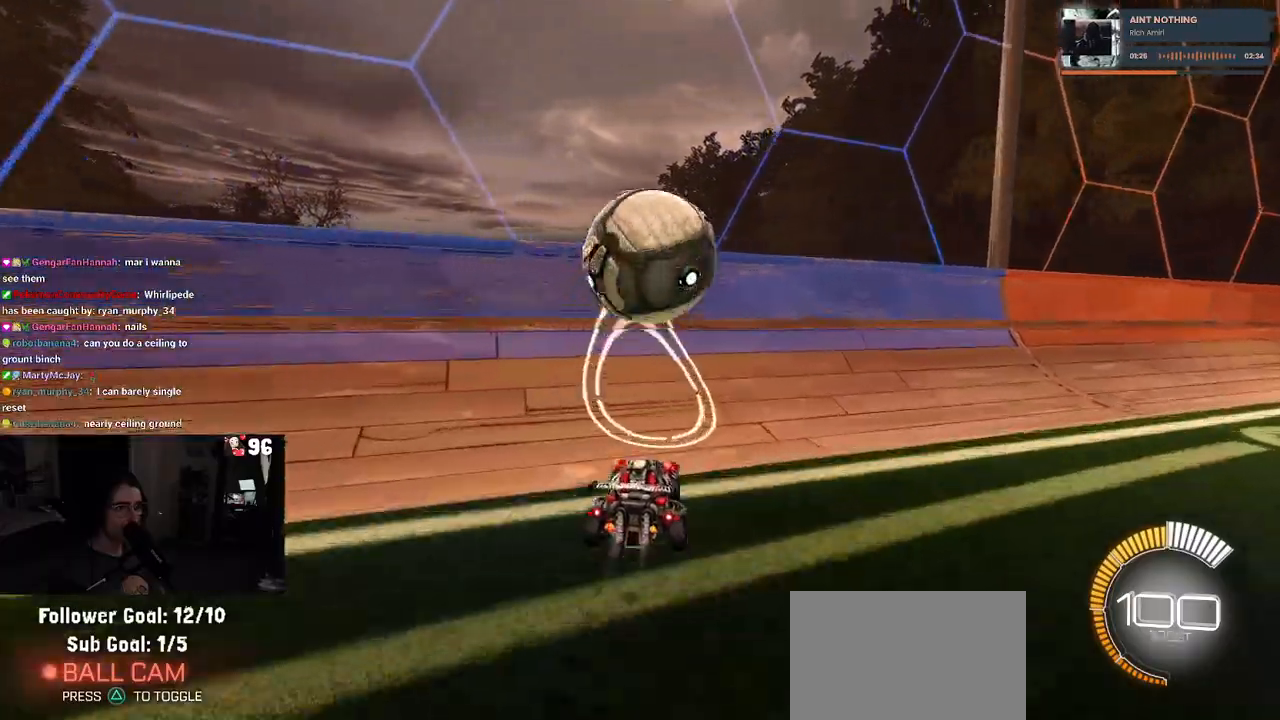
{"buttons": ["CROSS", "L1", "R2"], "left_stick": "right", "right_stick": "center", "events": [[50, "R1", "up"], [117, "left_stick", "left"], [250, "left_stick", "center"], [333, "left_stick", "right"], [400, "L1", "down"], [417, "CROSS", "down"]]}